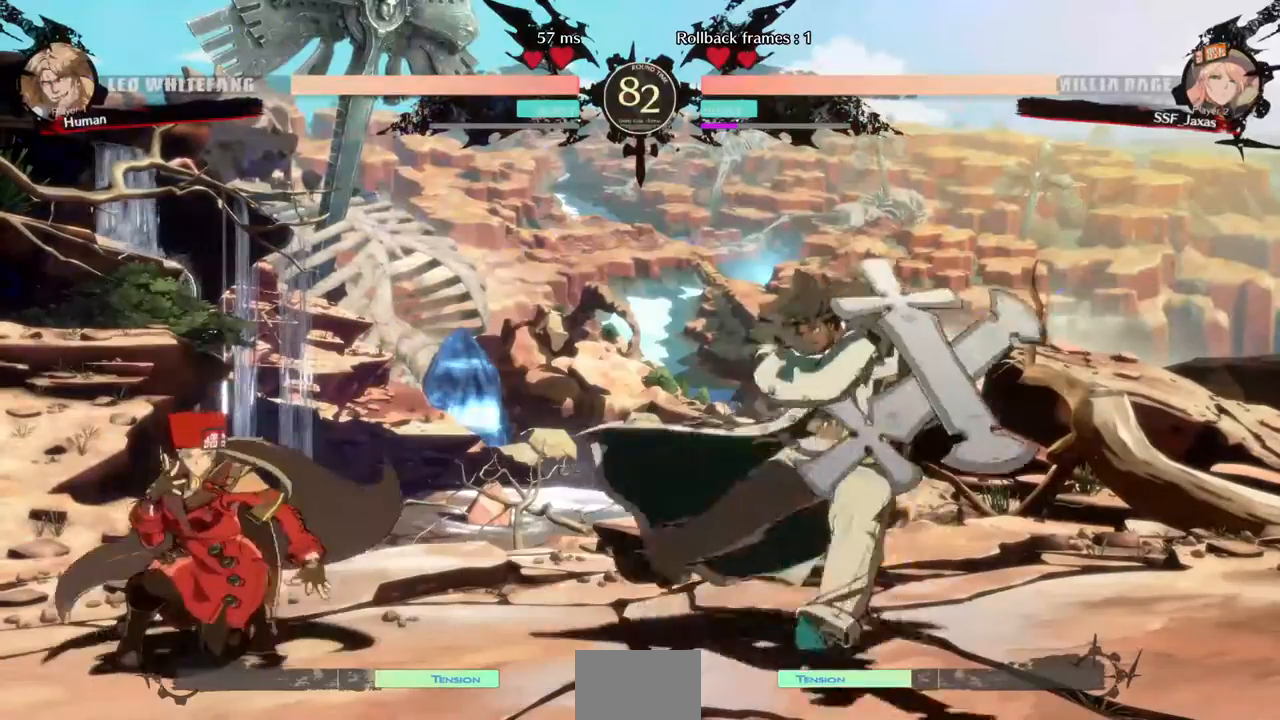
Gameplay with a controller (PlayStation layout); each line is a JSON object with the inputs held at the frame after it. "events" lists button and stick changes between this image and that frame as [ms after this image, input, new state], when the widget could be followed in between. Not read: L3 R3 SELECT START.
{"buttons": ["DPAD_LEFT"], "events": [[120, "DPAD_DOWN", "up"]]}
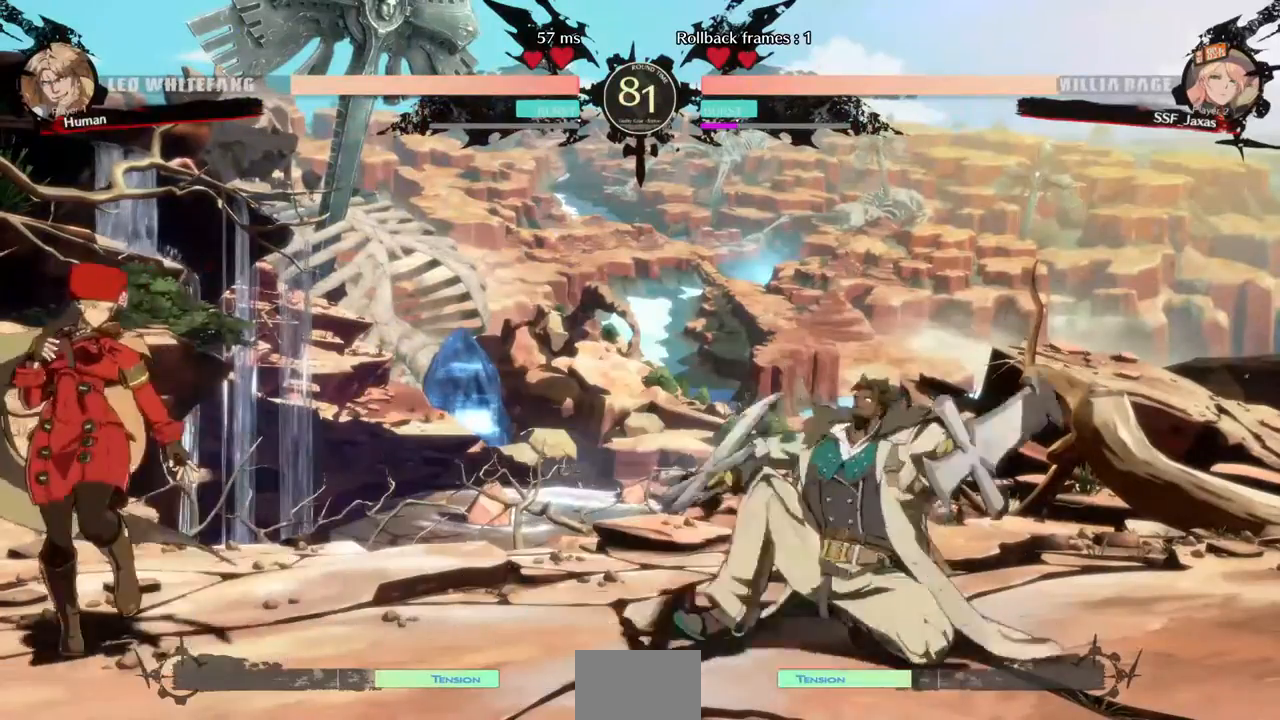
{"buttons": ["DPAD_DOWN", "DPAD_LEFT"]}
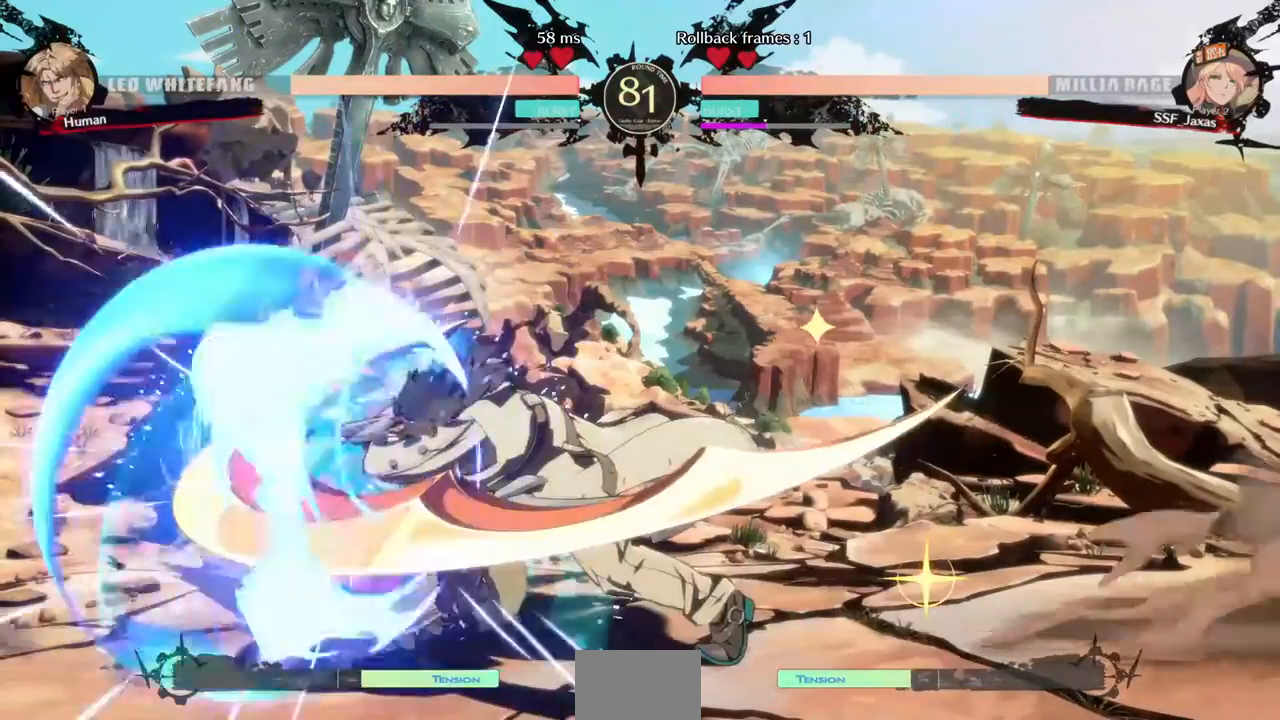
{"buttons": ["DPAD_RIGHT"], "events": [[240, "DPAD_LEFT", "up"], [280, "DPAD_DOWN", "up"], [360, "DPAD_RIGHT", "down"]]}
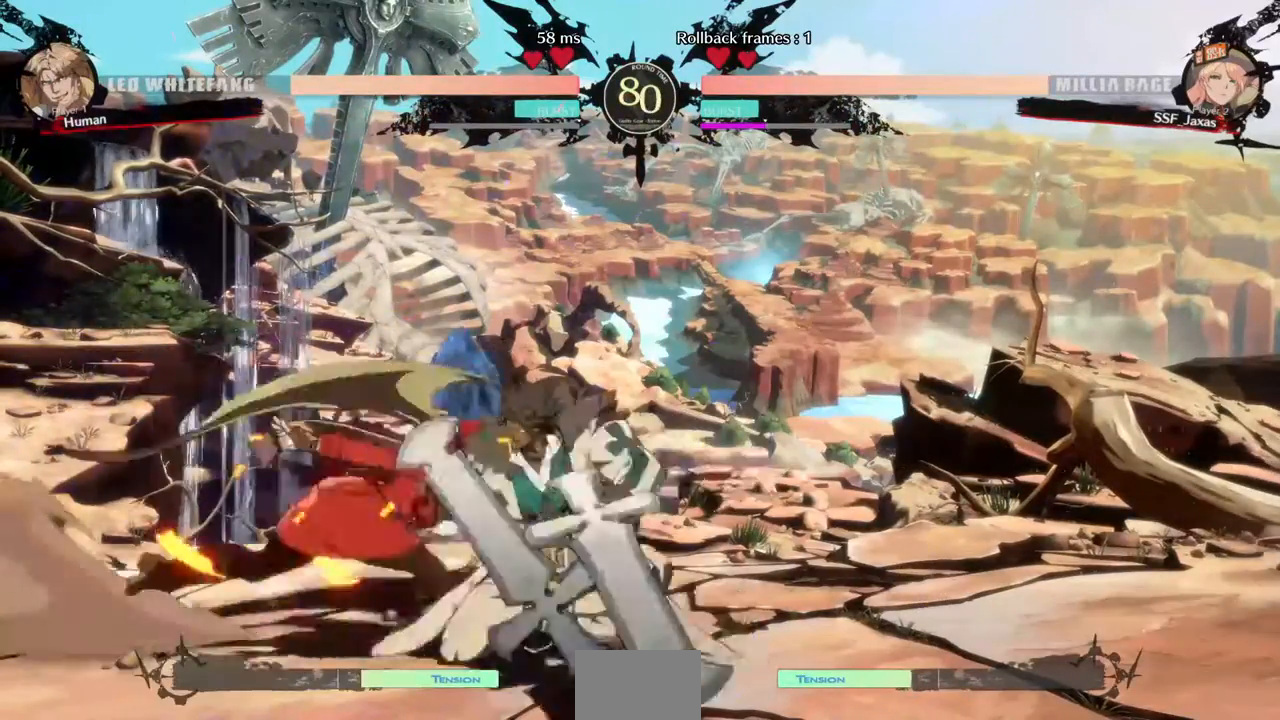
{"buttons": ["DPAD_DOWN", "DPAD_LEFT"], "events": [[120, "R2", "down"], [160, "R2", "up"], [200, "DPAD_RIGHT", "up"], [440, "DPAD_LEFT", "down"], [480, "DPAD_DOWN", "down"]]}
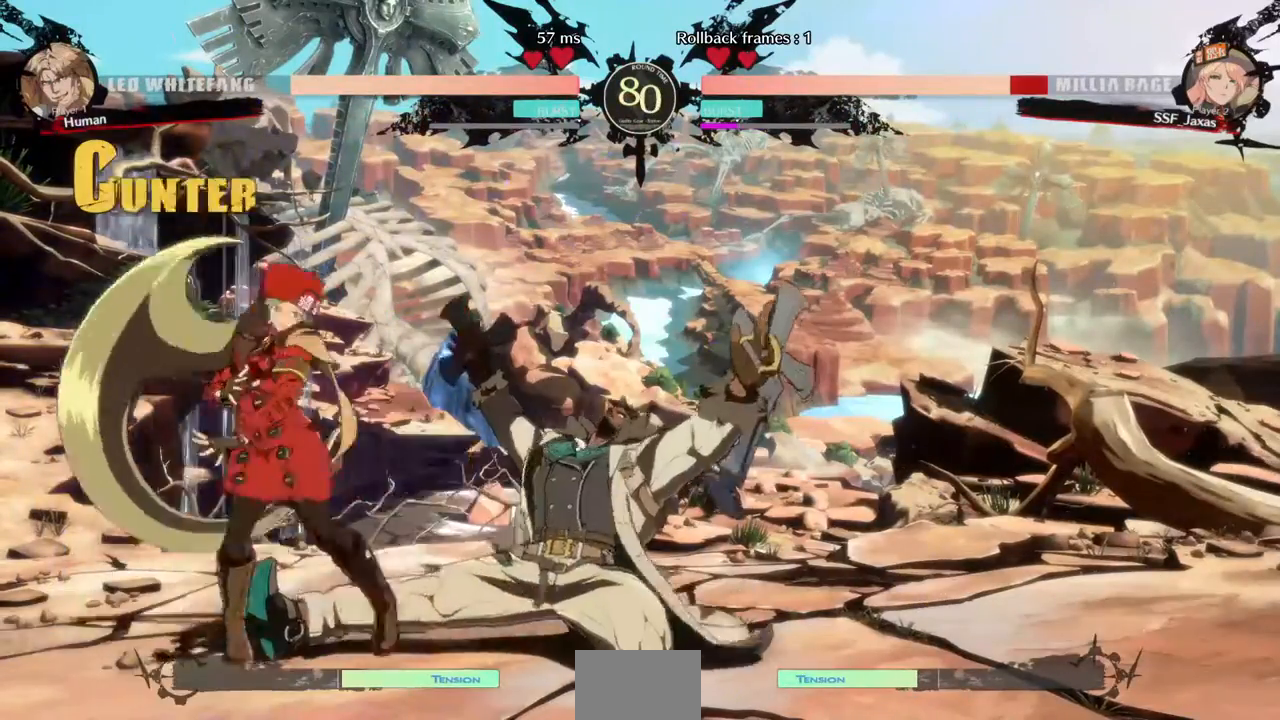
{"buttons": ["DPAD_DOWN", "DPAD_LEFT"]}
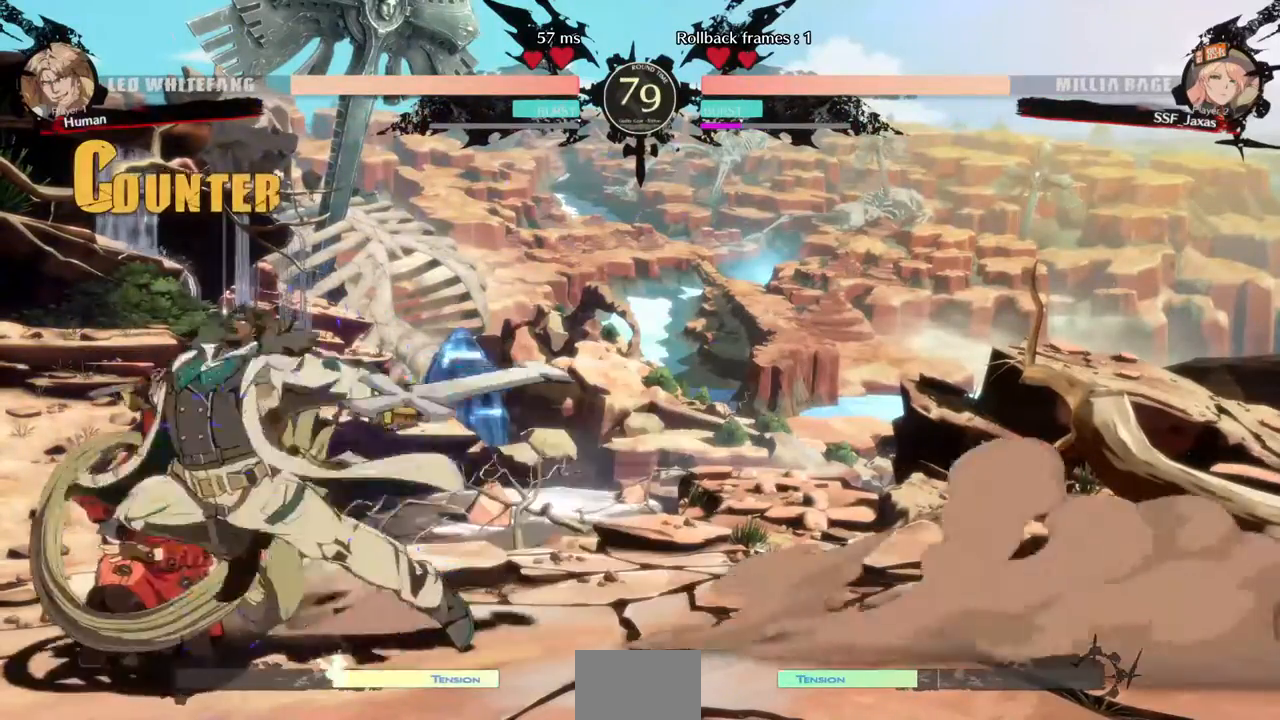
{"buttons": ["DPAD_DOWN", "DPAD_LEFT"], "events": []}
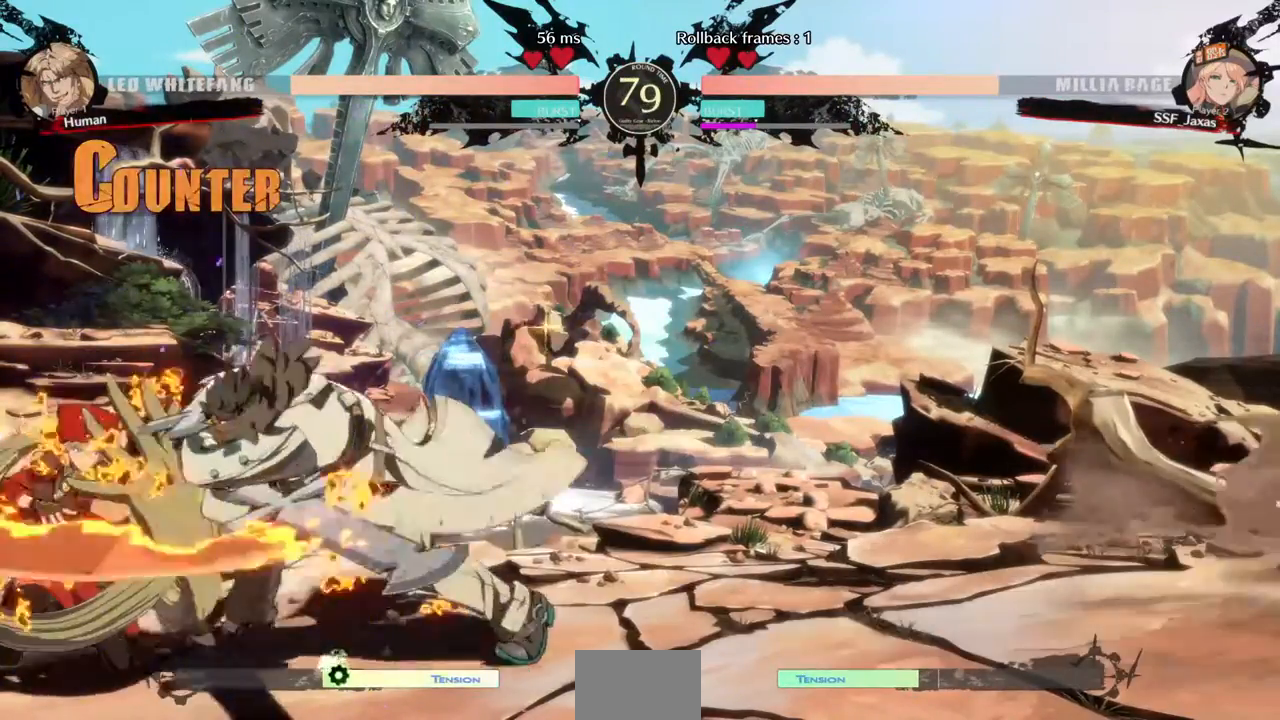
{"buttons": []}
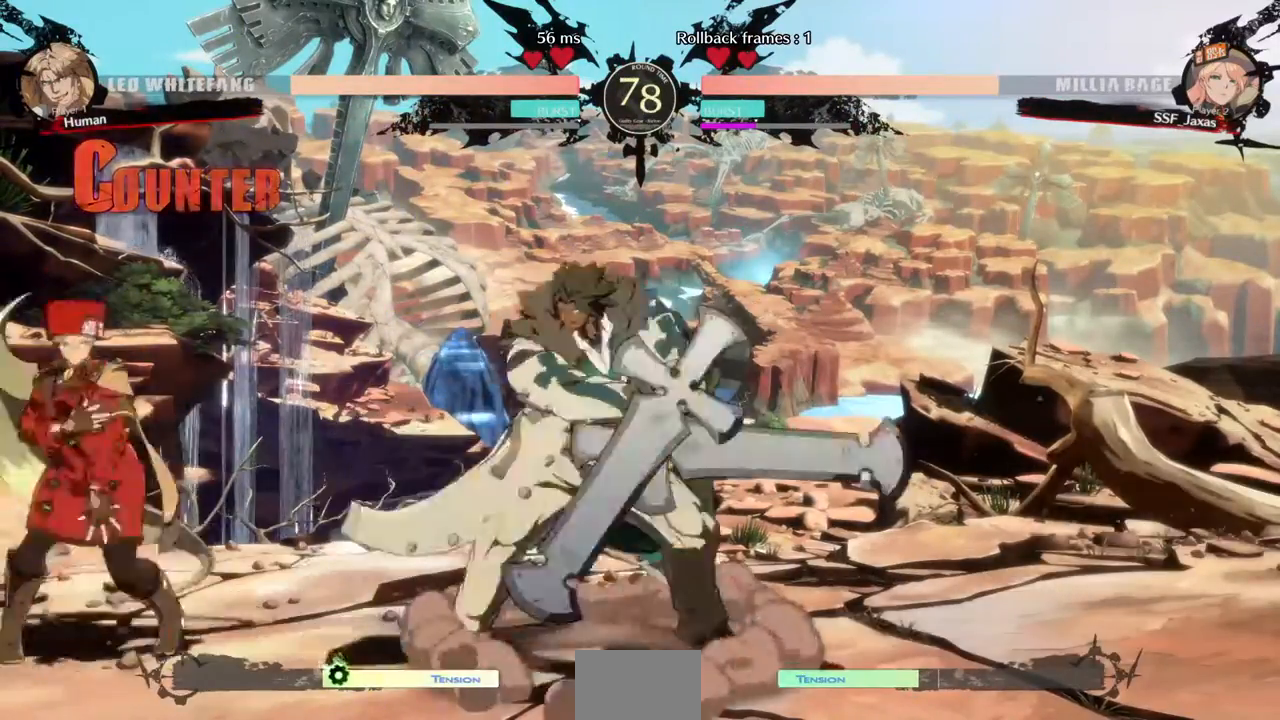
{"buttons": [], "events": [[120, "DPAD_LEFT", "down"], [200, "DPAD_UP", "down"], [280, "L1", "down"], [320, "DPAD_LEFT", "up"], [320, "DPAD_UP", "up"], [320, "L1", "up"]]}
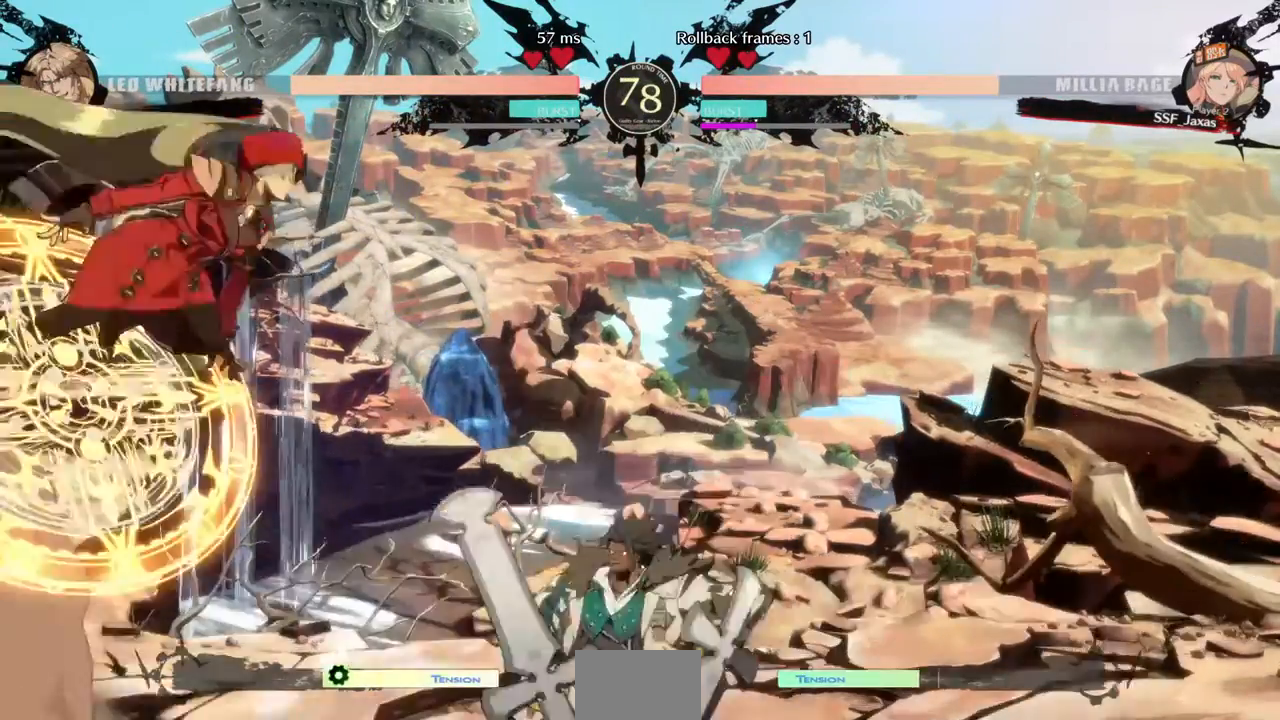
{"buttons": ["DPAD_LEFT"], "events": [[240, "TRIANGLE", "down"], [320, "DPAD_LEFT", "down"], [400, "TRIANGLE", "up"]]}